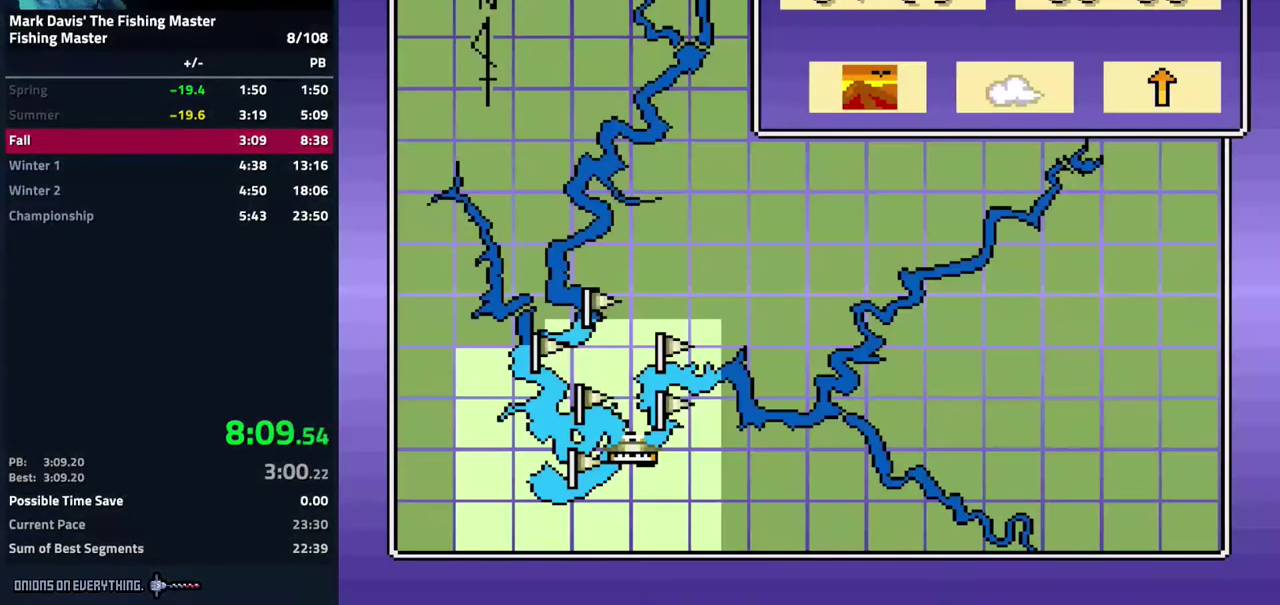
Gameplay with a controller (Nintendo layout); each line is a JSON object with the inputs held at the frame after it. "events" lists button and stick changes between this image and that frame as [ms after this image, input, new state], when the widget could be followed in between. Not read: L3 R3.
{"buttons": [], "events": [[217, "A", "down"], [233, "A", "up"]]}
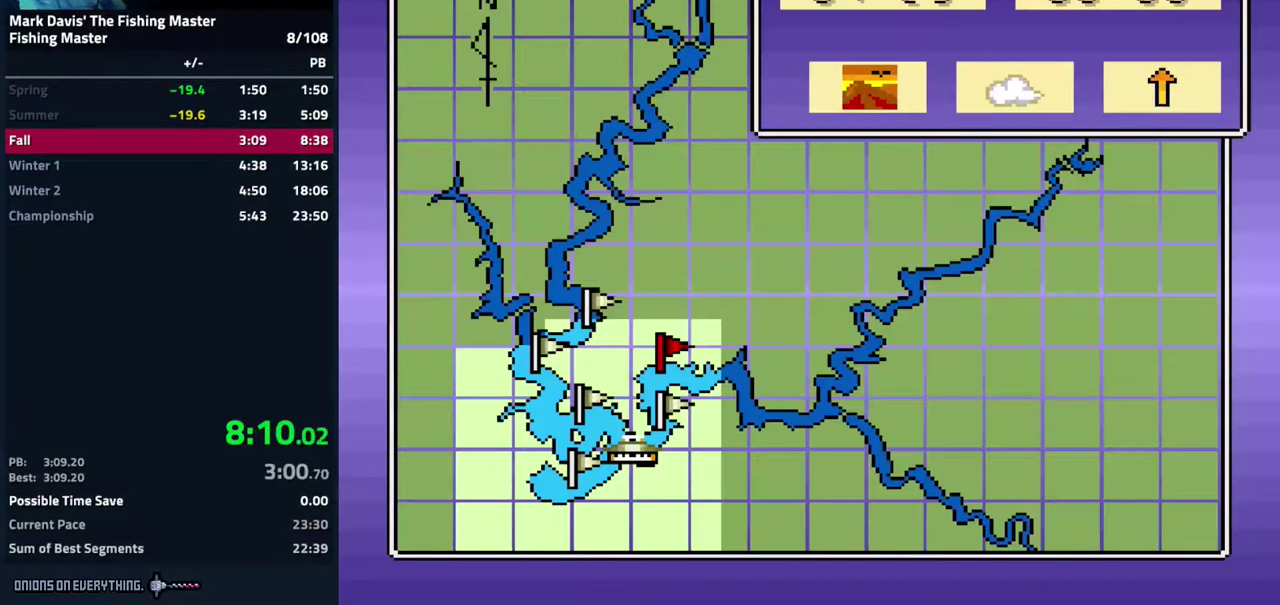
{"buttons": [], "events": [[33, "B", "down"], [100, "B", "up"], [217, "B", "down"], [250, "B", "up"]]}
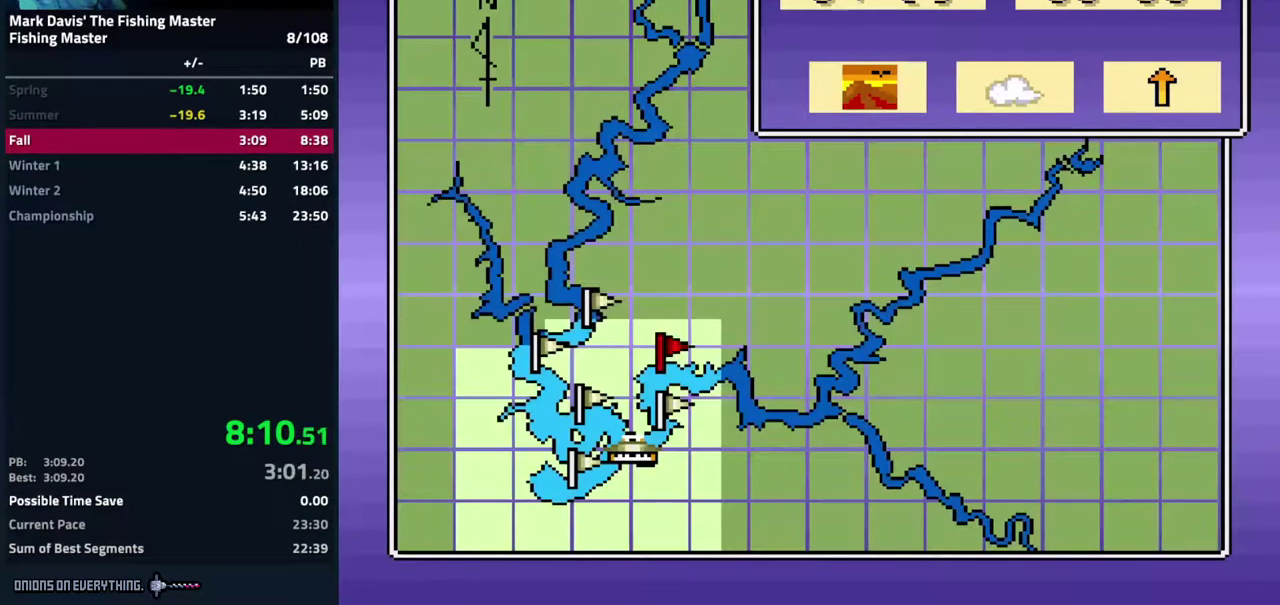
{"buttons": [], "events": [[67, "B", "down"], [150, "B", "up"], [417, "A", "down"], [483, "A", "up"]]}
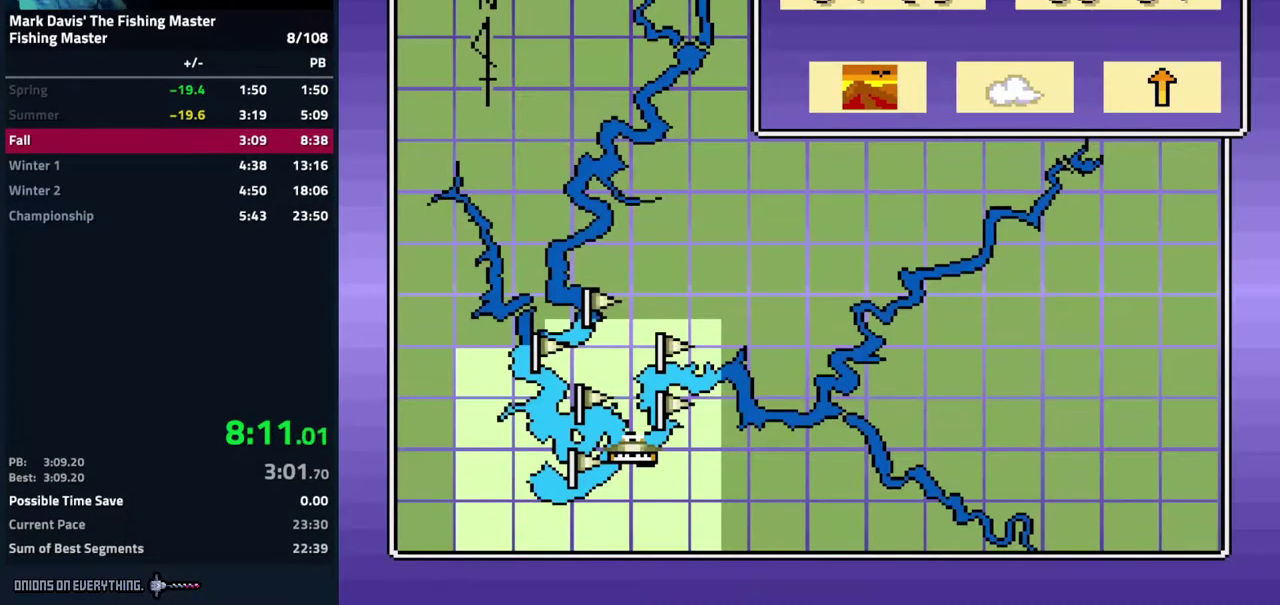
{"buttons": [], "events": [[100, "A", "down"], [167, "A", "up"], [250, "DPAD_RIGHT", "down"], [317, "DPAD_RIGHT", "up"], [333, "A", "down"], [417, "A", "up"]]}
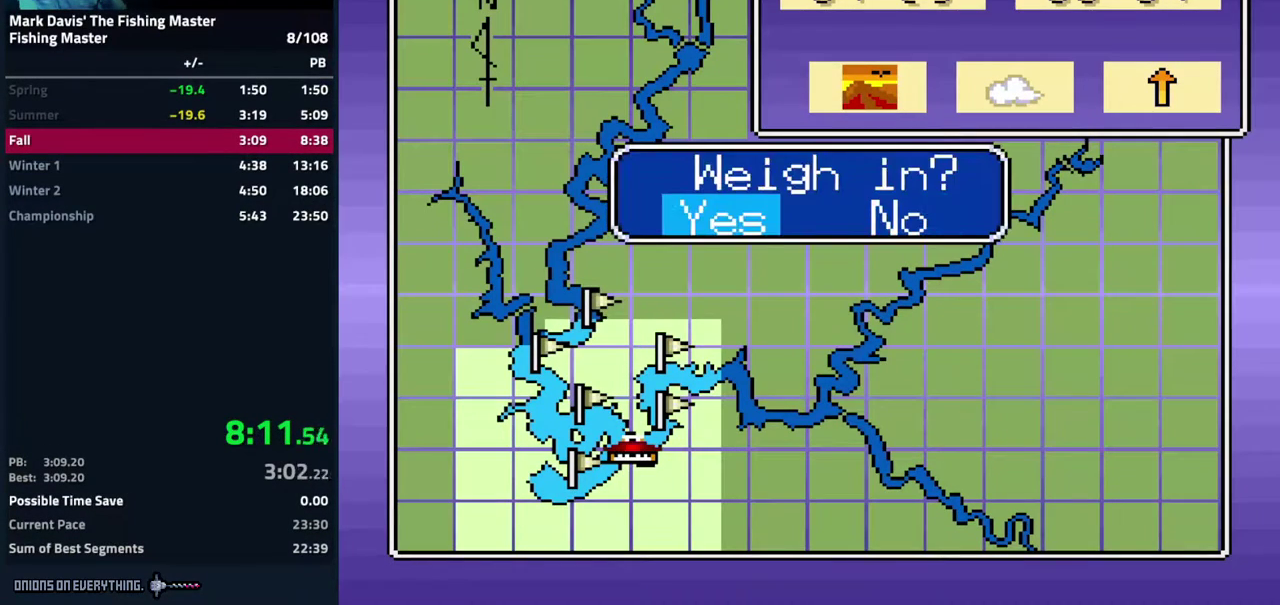
{"buttons": []}
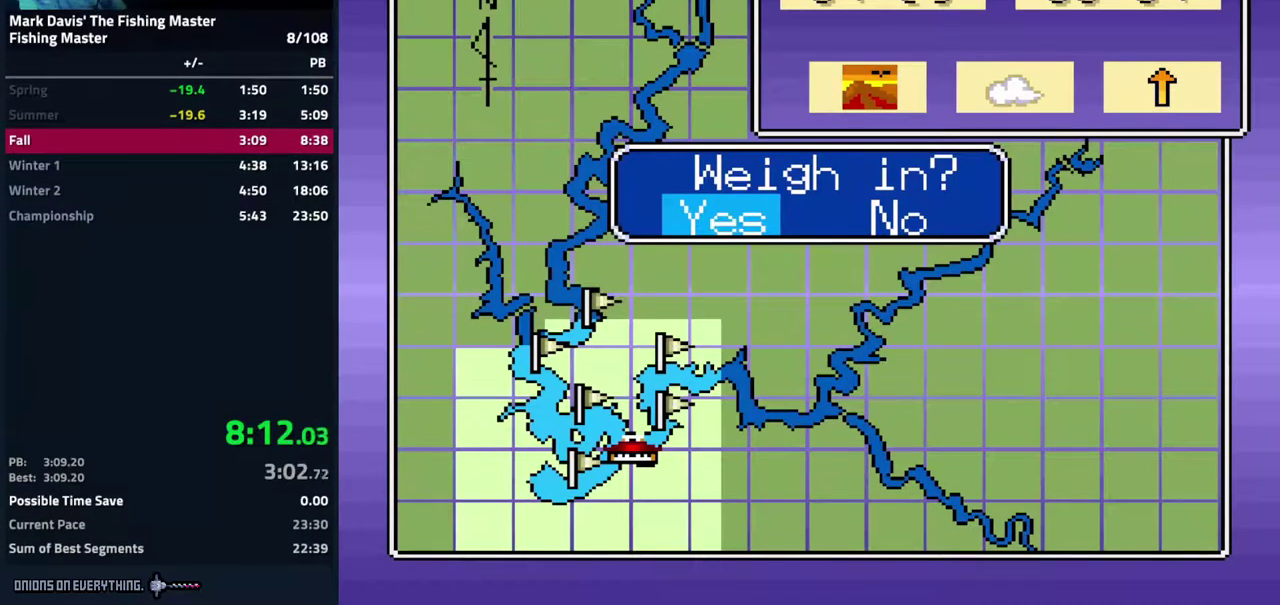
{"buttons": []}
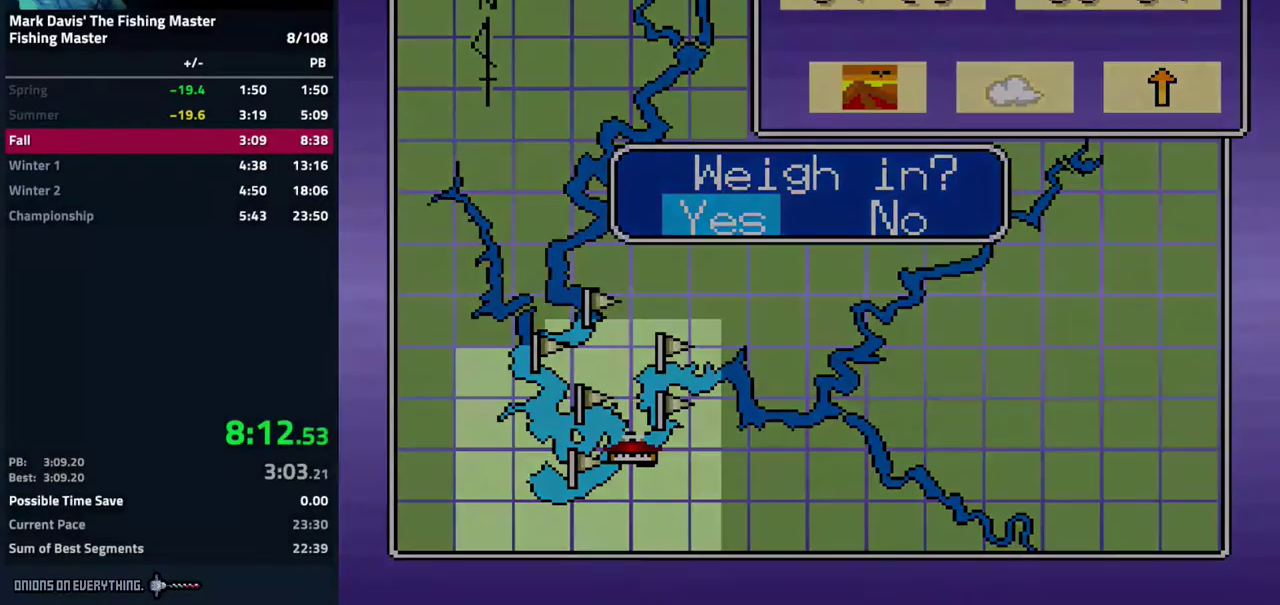
{"buttons": ["A"], "events": [[317, "A", "down"], [383, "A", "up"], [467, "A", "down"]]}
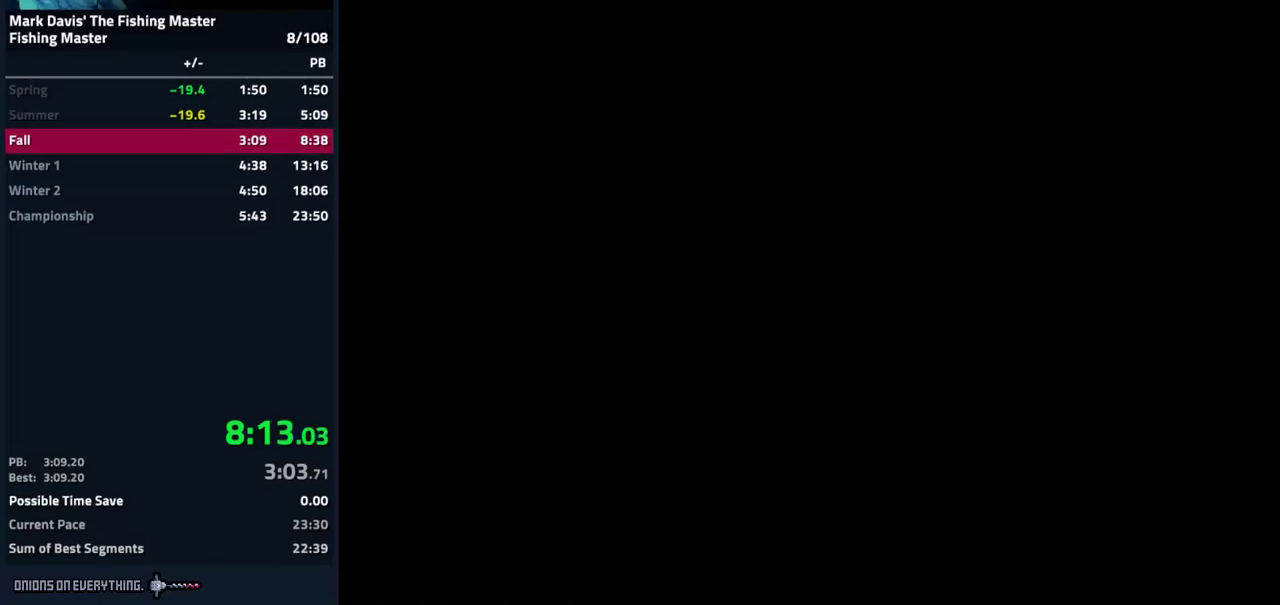
{"buttons": ["A"], "events": [[50, "A", "up"], [67, "A", "down"], [133, "A", "up"], [150, "A", "down"], [217, "A", "up"], [233, "A", "down"], [300, "A", "up"], [317, "A", "down"], [367, "A", "up"], [383, "A", "down"], [467, "A", "up"], [483, "A", "down"]]}
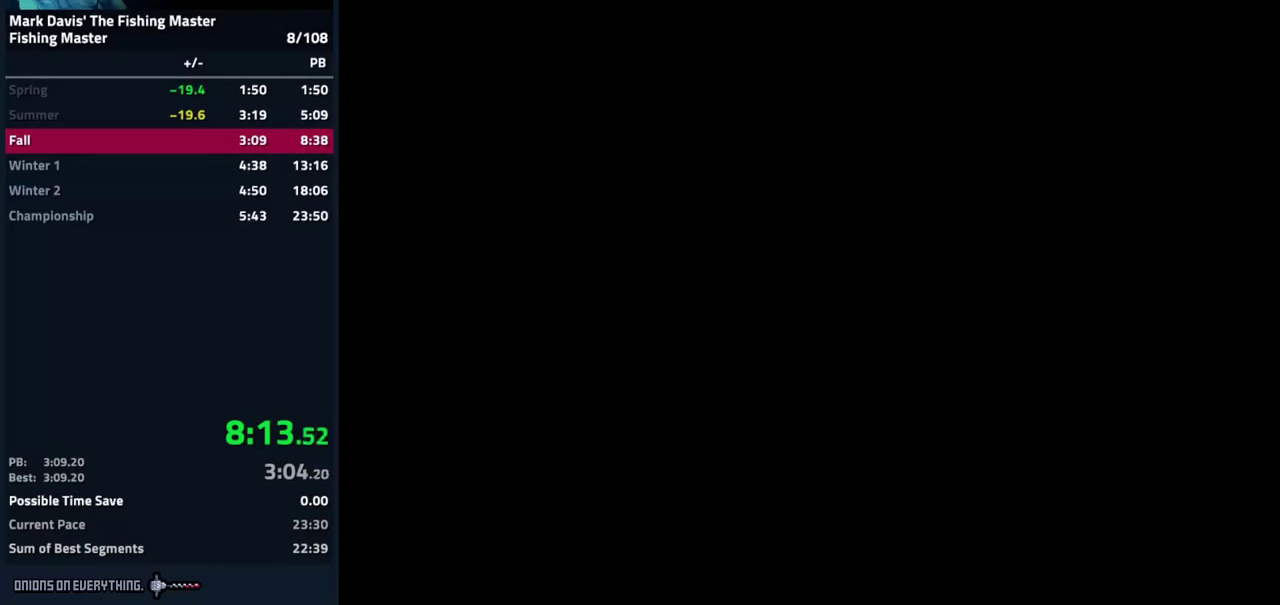
{"buttons": [], "events": [[33, "A", "up"], [50, "A", "down"], [117, "A", "up"], [133, "A", "down"], [200, "A", "up"], [217, "A", "down"], [267, "A", "up"], [283, "A", "down"], [350, "A", "up"], [367, "A", "down"], [433, "A", "up"], [450, "A", "down"], [500, "A", "up"]]}
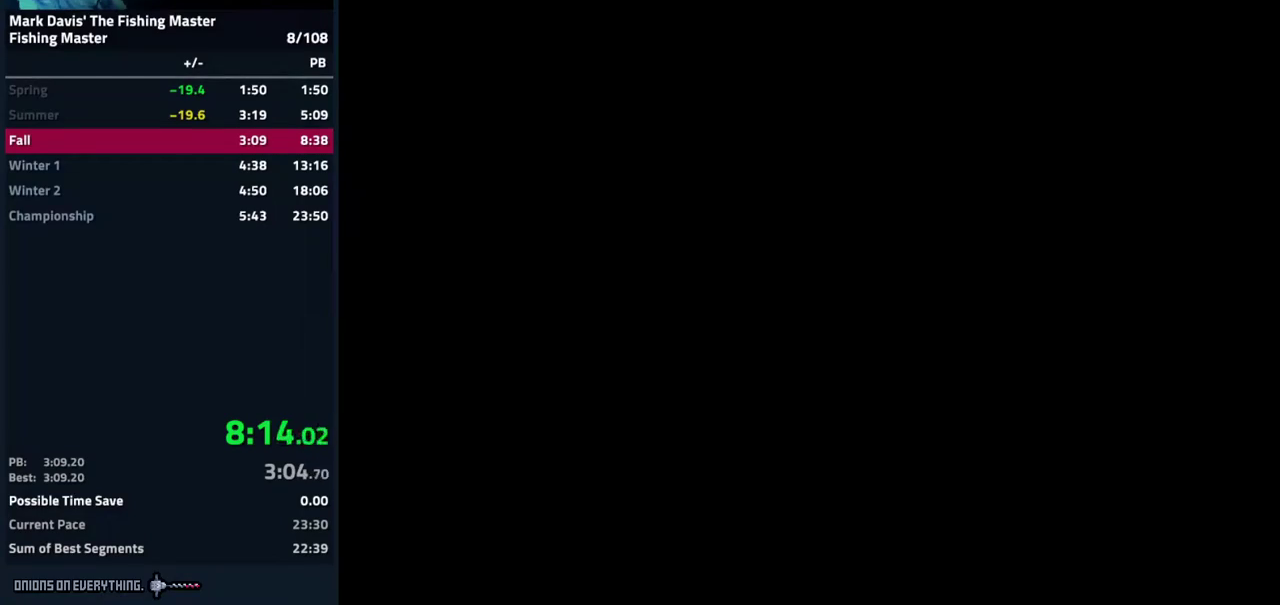
{"buttons": ["A"], "events": [[17, "A", "down"], [67, "A", "up"], [100, "A", "down"], [183, "A", "up"], [250, "A", "down"], [300, "A", "up"], [350, "A", "down"], [400, "A", "up"], [433, "A", "down"]]}
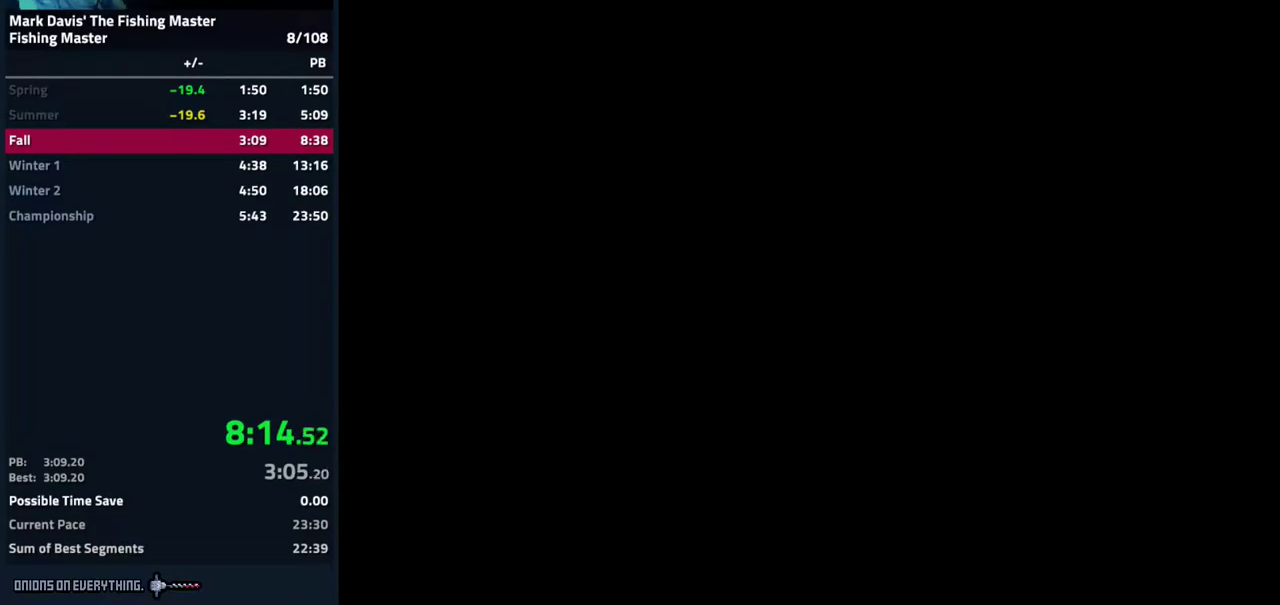
{"buttons": ["A"], "events": [[33, "A", "up"], [67, "A", "down"], [133, "A", "up"], [167, "A", "down"], [217, "A", "up"], [250, "A", "down"], [283, "A", "up"], [300, "A", "down"], [367, "A", "up"], [400, "A", "down"], [450, "A", "up"], [483, "A", "down"]]}
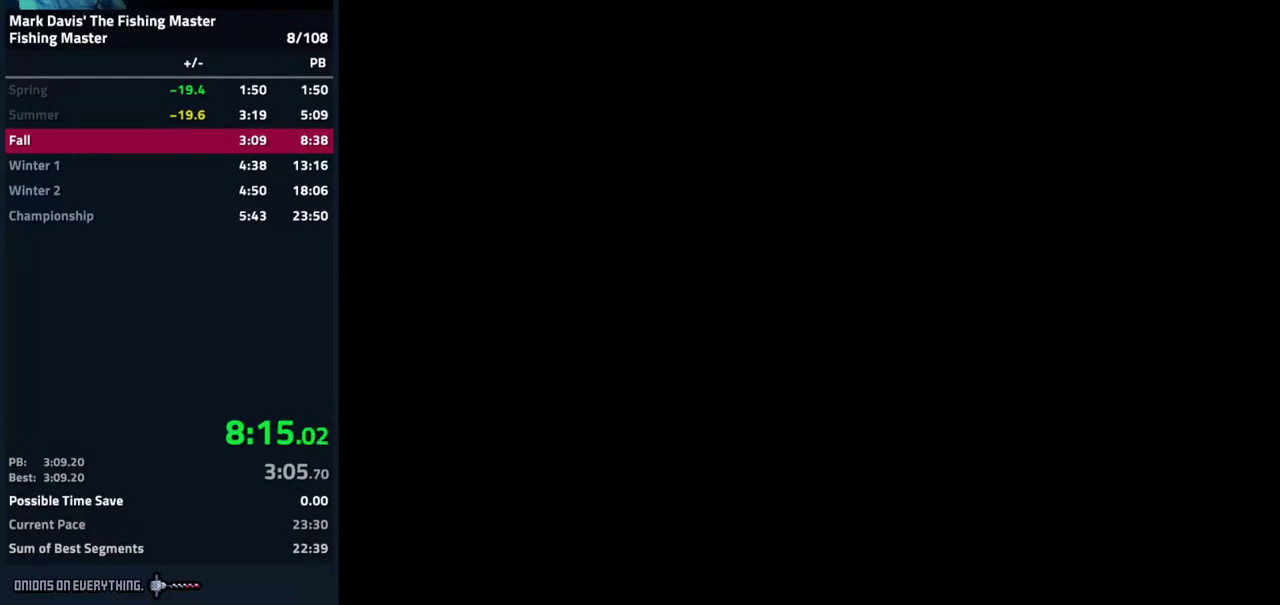
{"buttons": ["A"], "events": [[17, "A", "up"], [50, "A", "down"], [100, "A", "up"], [150, "A", "down"], [183, "A", "up"], [217, "A", "down"], [267, "A", "up"], [317, "A", "down"], [367, "A", "up"], [400, "A", "down"], [467, "A", "up"], [500, "A", "down"]]}
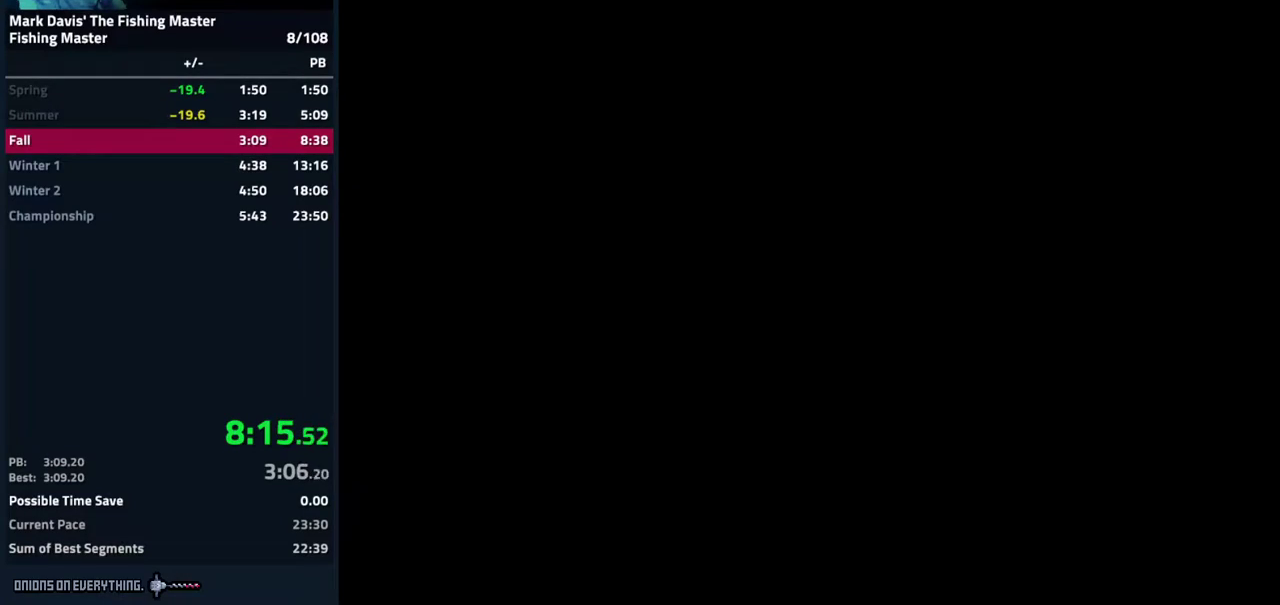
{"buttons": ["A"], "events": [[33, "A", "up"], [50, "A", "down"], [133, "A", "up"], [167, "A", "down"], [217, "A", "up"], [233, "A", "down"], [283, "A", "up"], [317, "A", "down"], [383, "A", "up"], [400, "A", "down"], [450, "A", "up"], [483, "A", "down"]]}
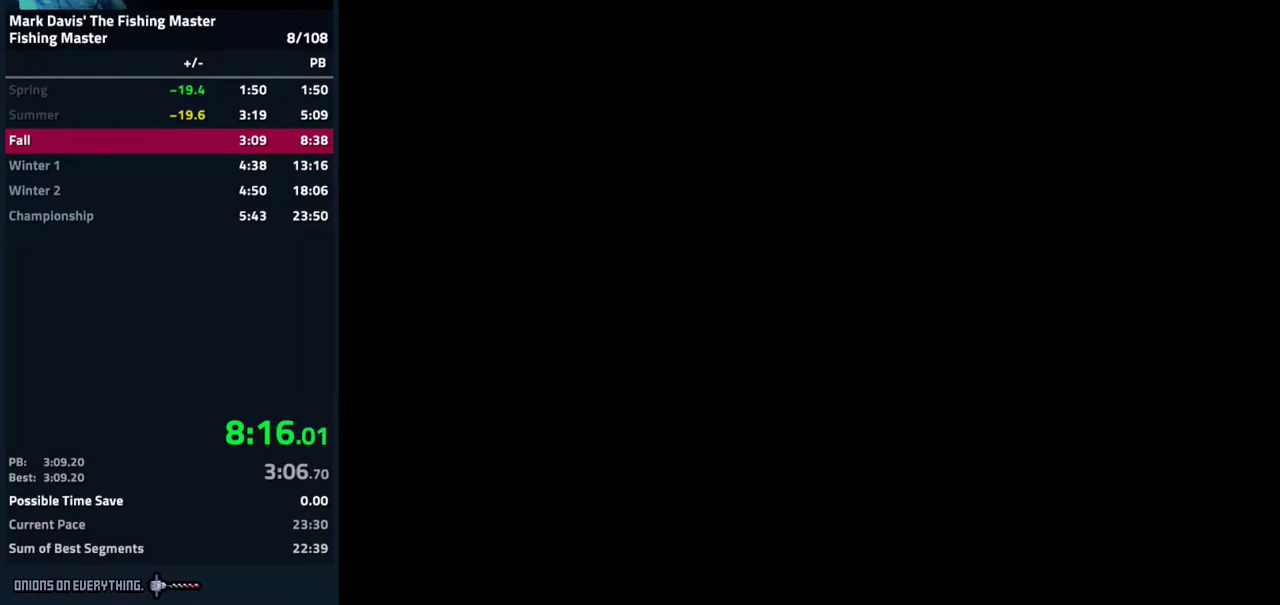
{"buttons": ["A"], "events": [[33, "A", "up"], [67, "A", "down"], [133, "A", "up"], [150, "A", "down"], [200, "A", "up"], [217, "A", "down"], [300, "A", "up"], [350, "A", "down"], [383, "A", "up"], [417, "A", "down"]]}
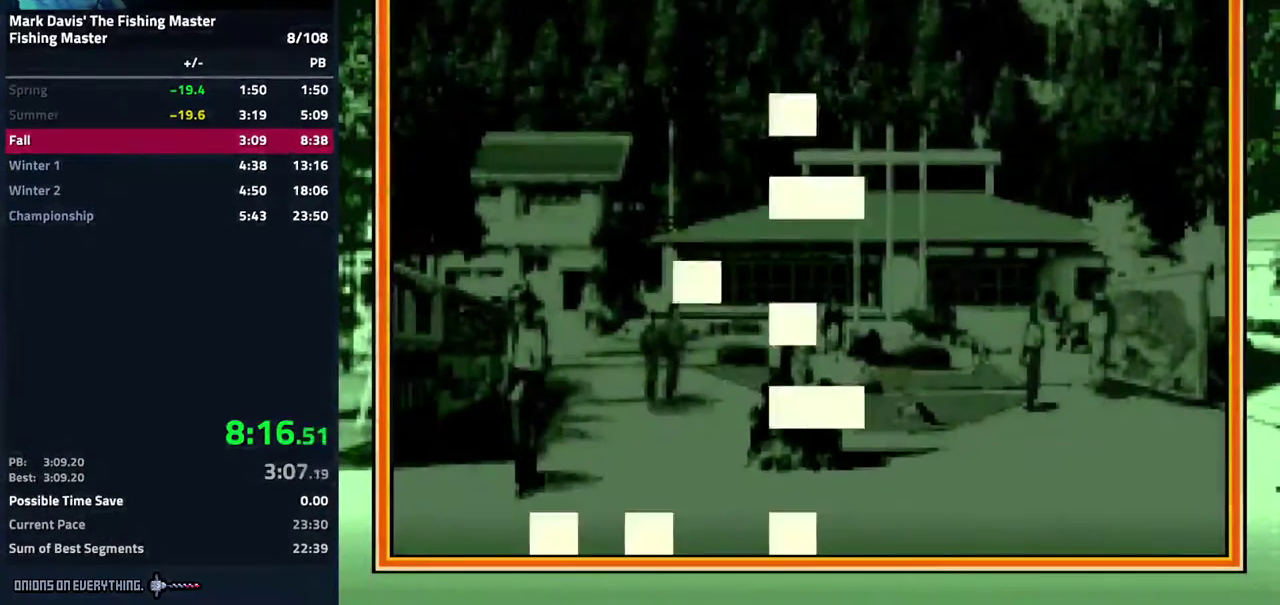
{"buttons": [], "events": [[67, "A", "up"], [83, "A", "down"], [417, "A", "up"], [433, "A", "down"], [500, "A", "up"]]}
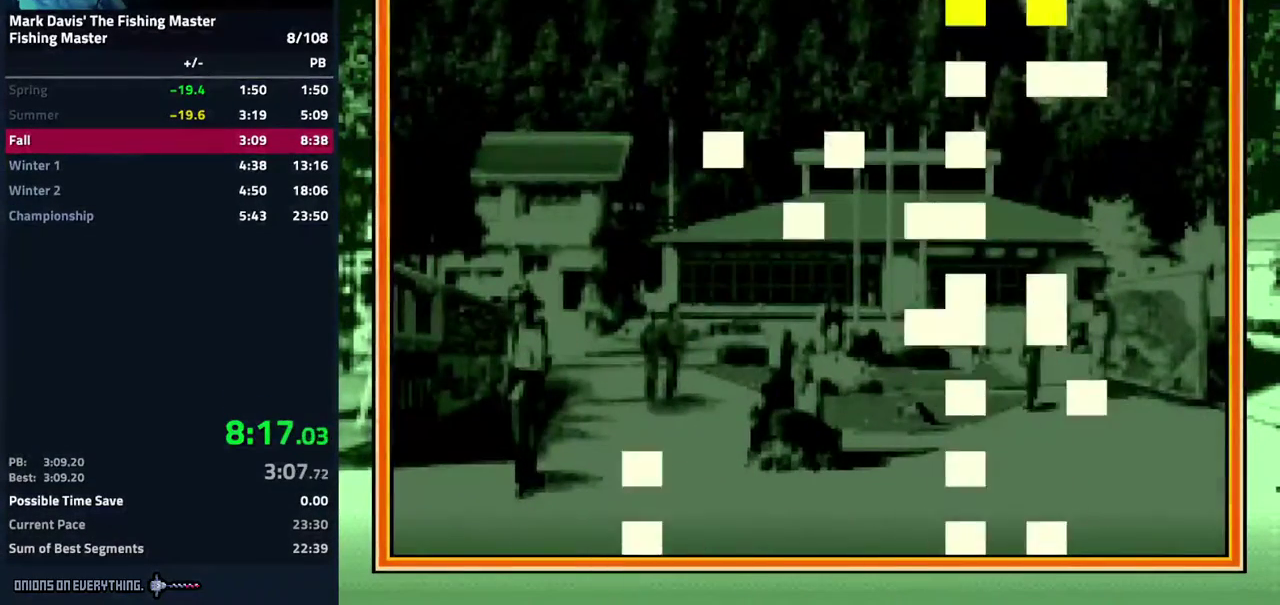
{"buttons": ["A"], "events": [[17, "A", "down"], [83, "A", "up"], [100, "A", "down"], [183, "A", "up"], [200, "A", "down"], [267, "A", "up"], [283, "A", "down"], [350, "A", "up"], [400, "A", "down"], [433, "A", "up"], [467, "A", "down"]]}